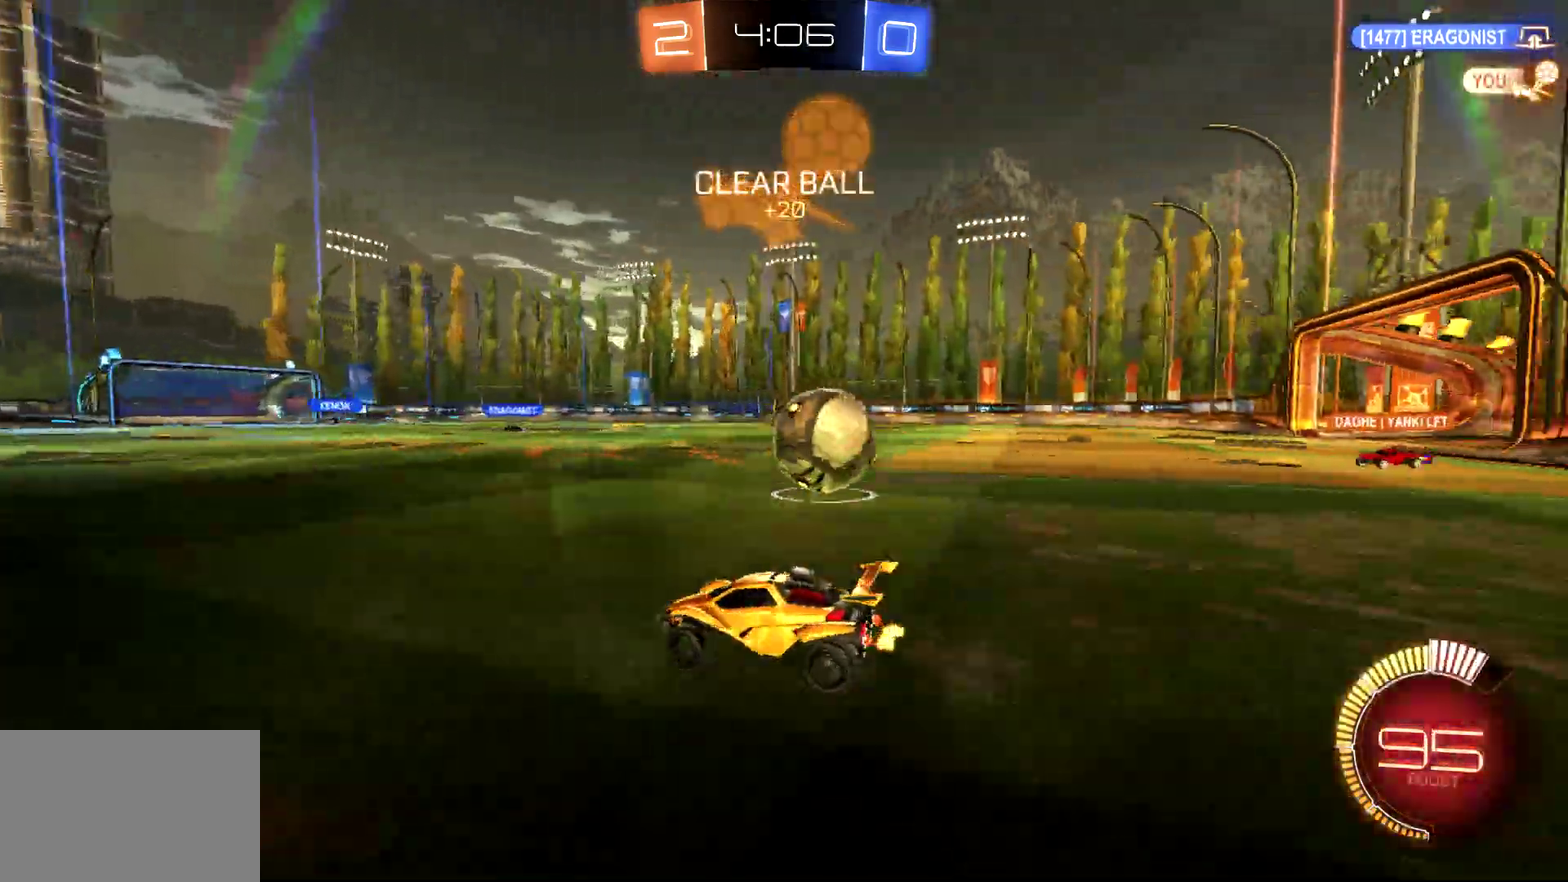
Gameplay with a controller (PlayStation layout); each line is a JSON object with the inputs held at the frame after it. "events" lists button and stick changes between this image and that frame as [ms after this image, input, new state], when the widget could be followed in between. This document gives stick clicks only as held states, not as events. Not read: L1 R1 R3 right_stick.
{"buttons": ["R2"], "left_stick": "left", "events": [[100, "R2", "down"], [233, "L2", "up"], [233, "left_stick", "left"]]}
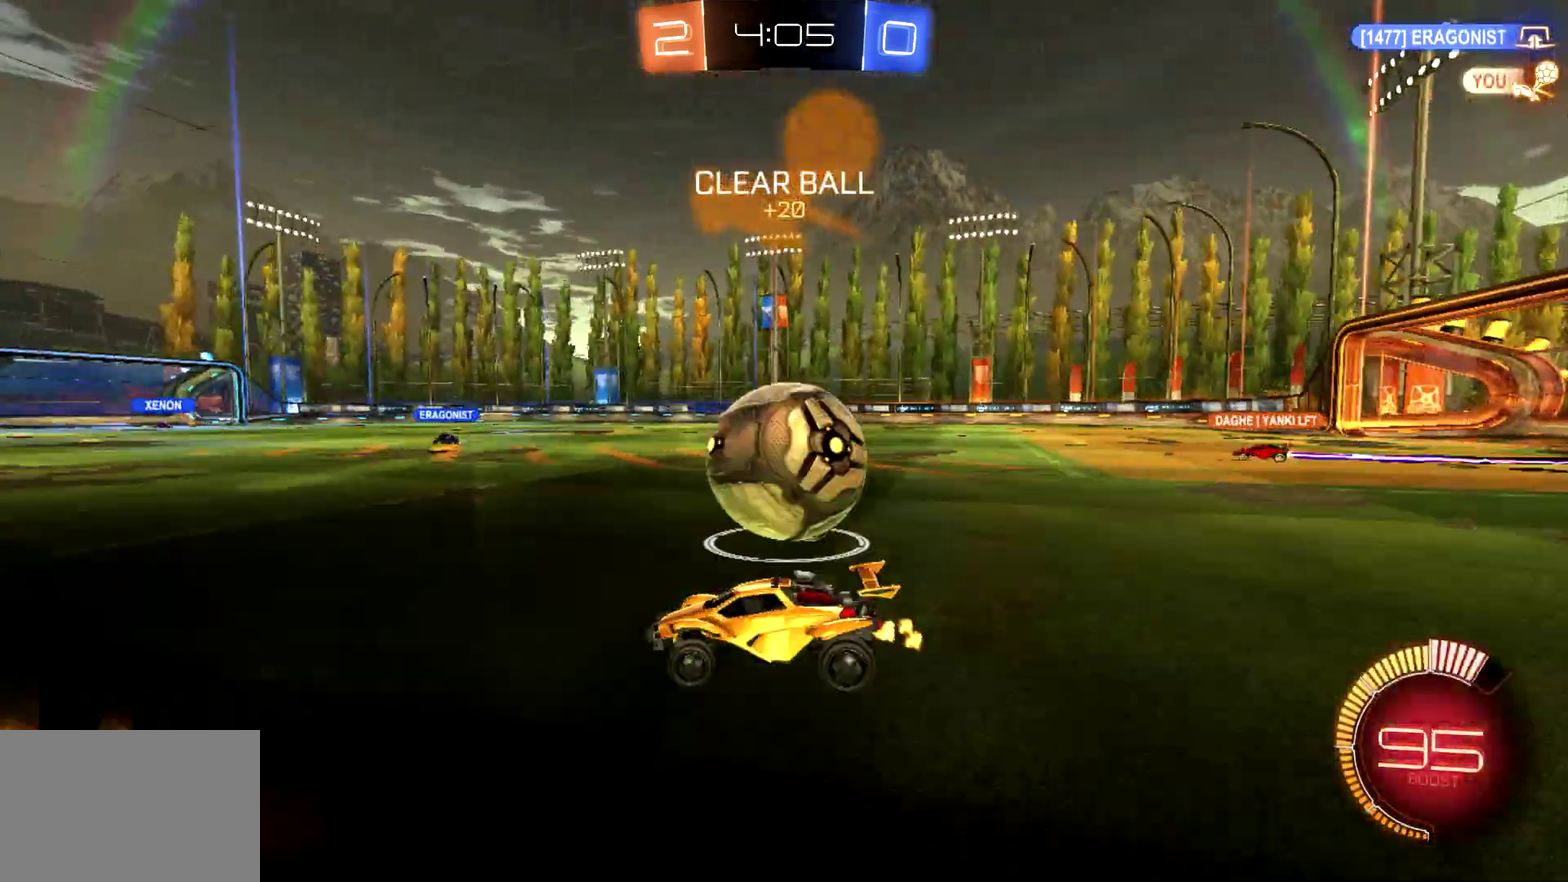
{"buttons": ["TRIANGLE", "R2"], "left_stick": "down-right", "events": [[133, "left_stick", "right"], [200, "L2", "down"], [233, "TRIANGLE", "down"], [333, "L2", "up"], [333, "left_stick", "down-right"]]}
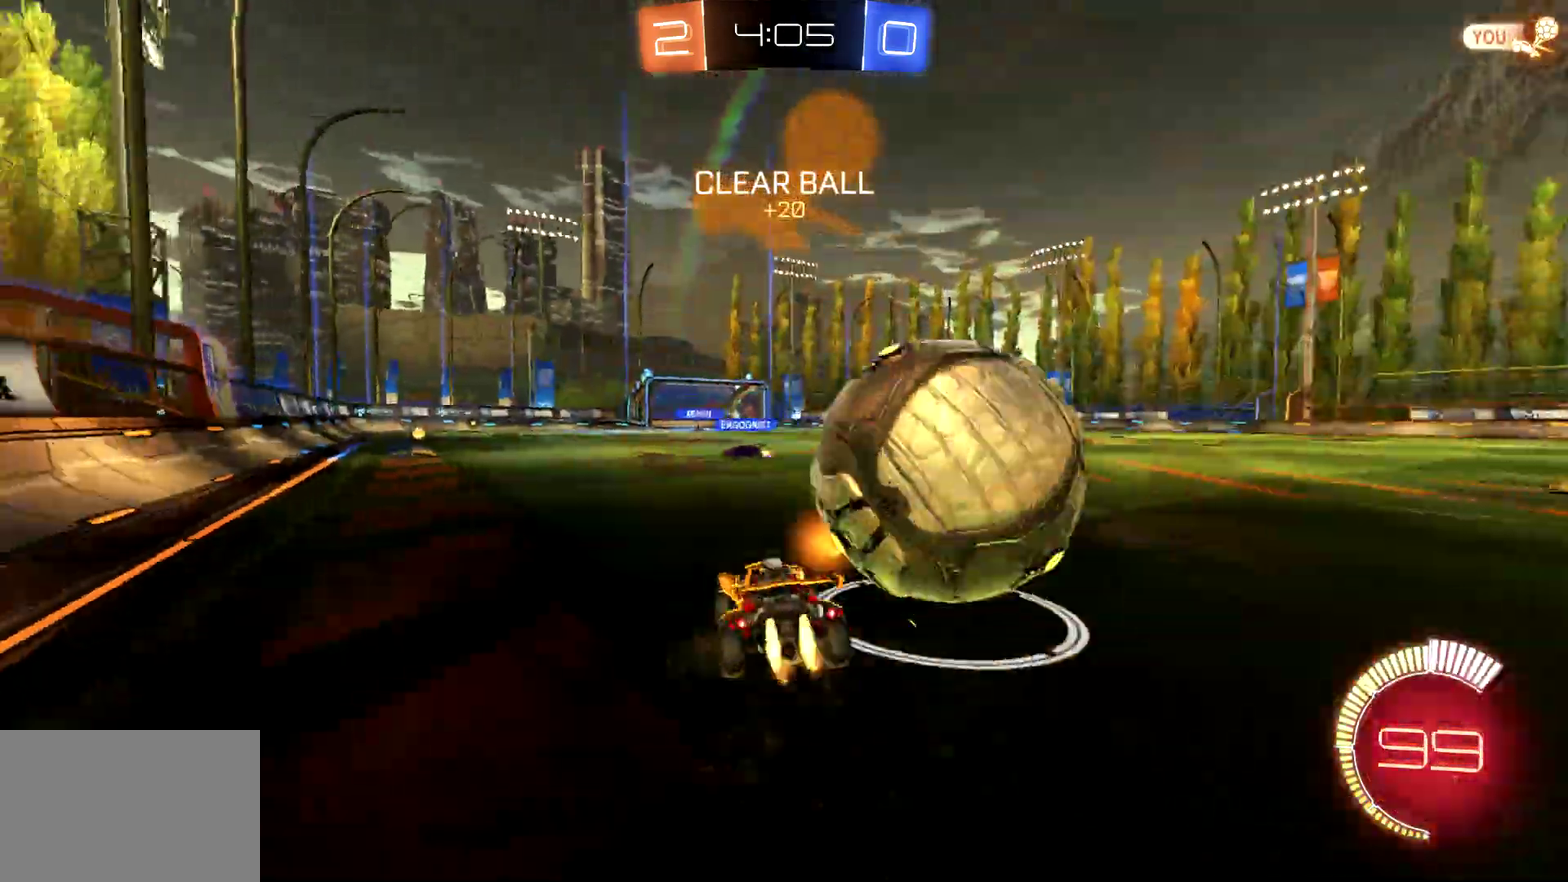
{"buttons": [], "left_stick": "down", "events": [[33, "CIRCLE", "down"], [67, "left_stick", "right"], [167, "R2", "up"], [300, "CIRCLE", "up"], [367, "left_stick", "down-right"], [433, "left_stick", "down"], [500, "TRIANGLE", "up"]]}
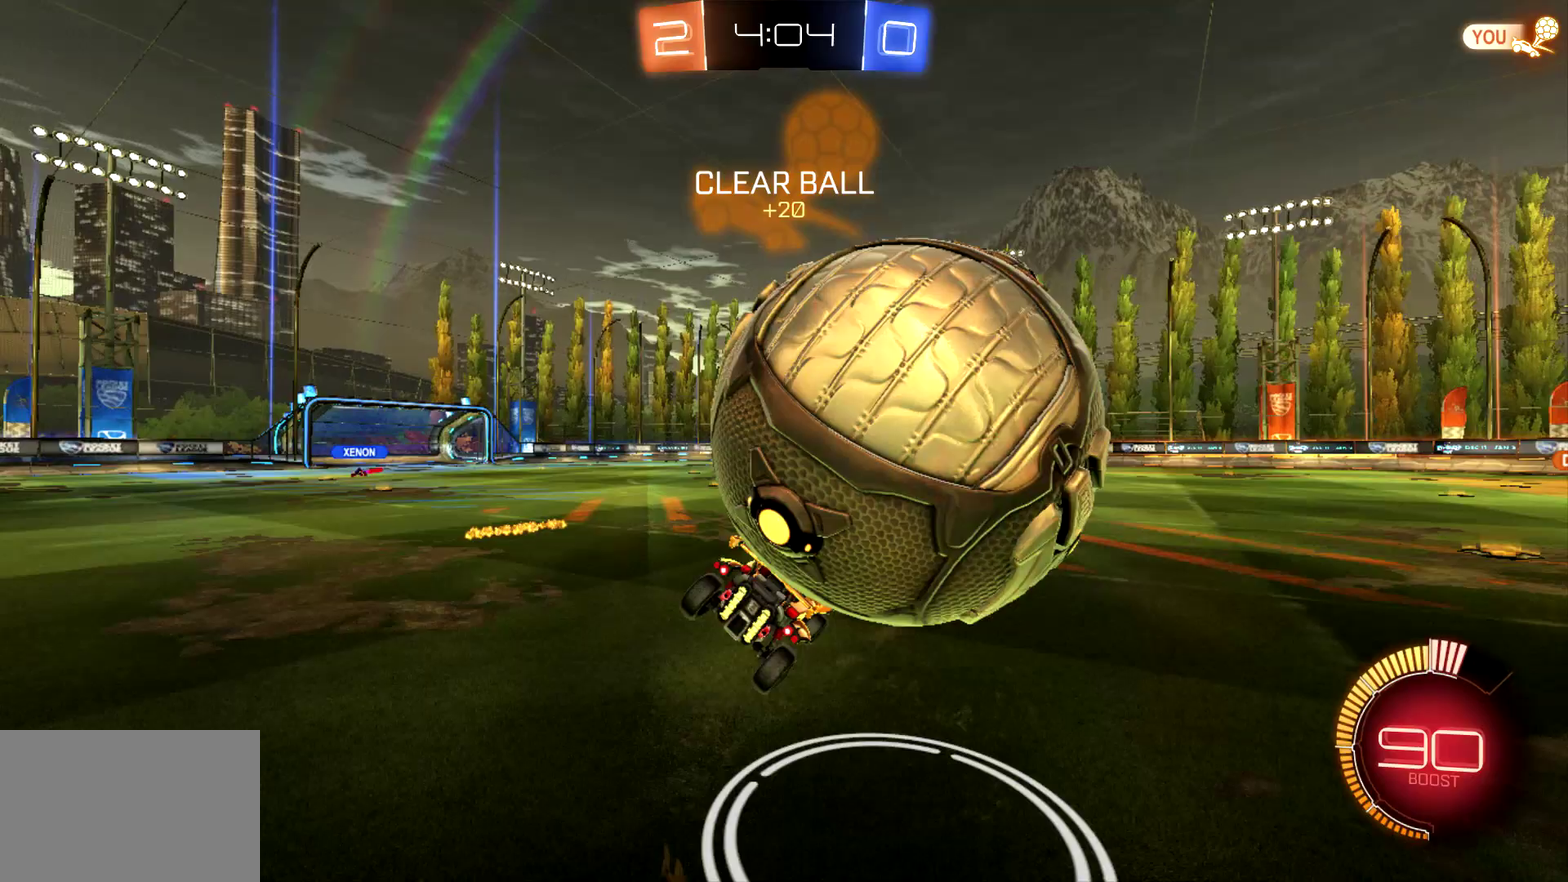
{"buttons": ["TRIANGLE", "L2"], "left_stick": "left", "events": [[33, "left_stick", "down-left"], [100, "left_stick", "left"], [333, "TRIANGLE", "down"], [467, "L2", "down"]]}
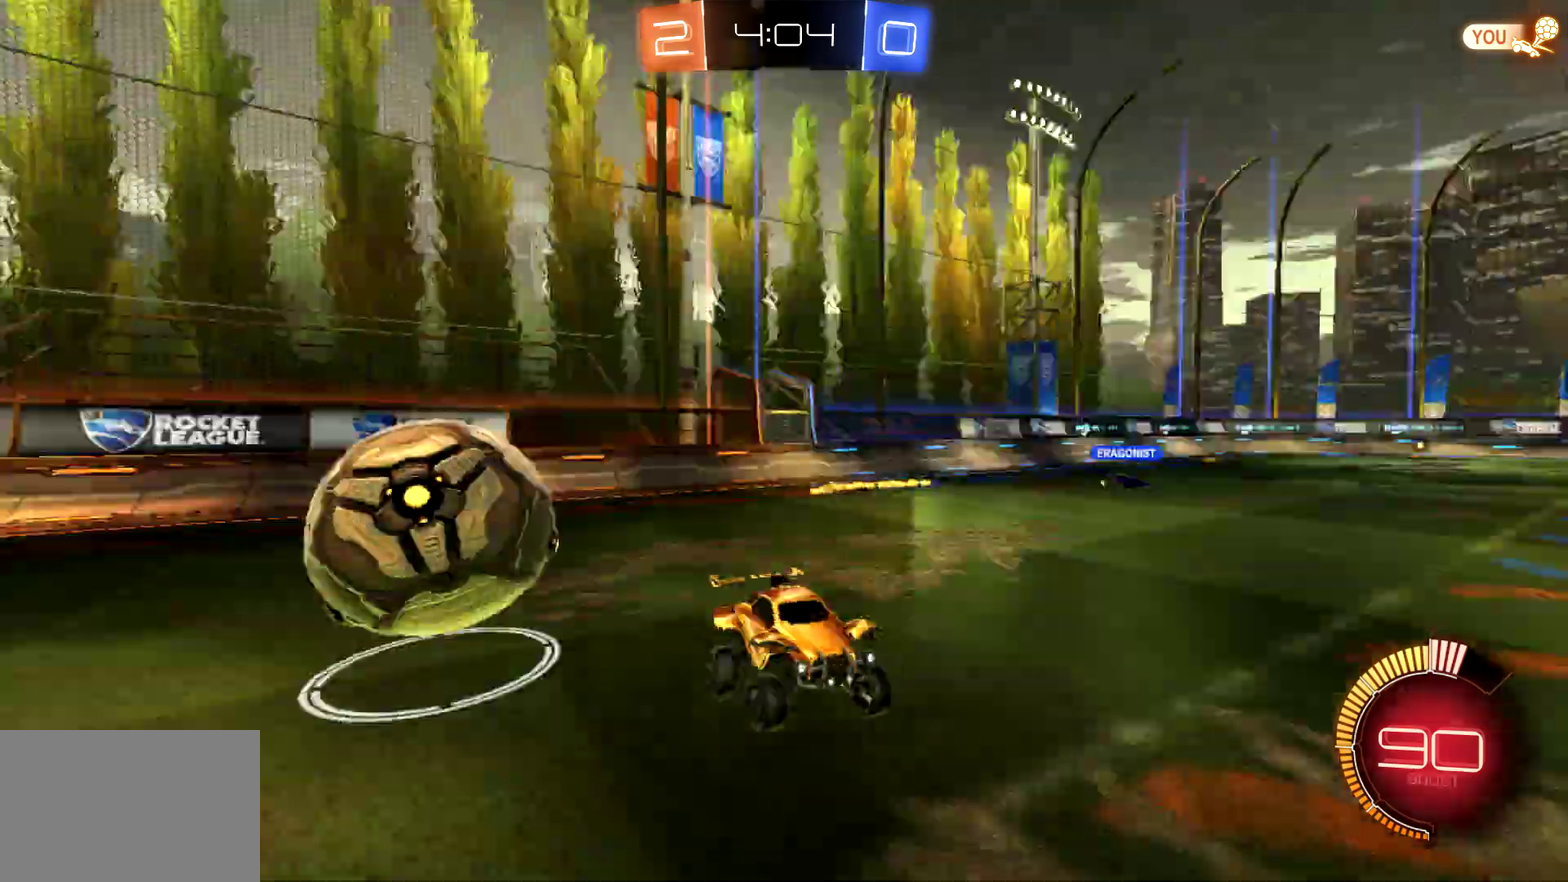
{"buttons": ["TRIANGLE", "L2"], "left_stick": "left", "events": []}
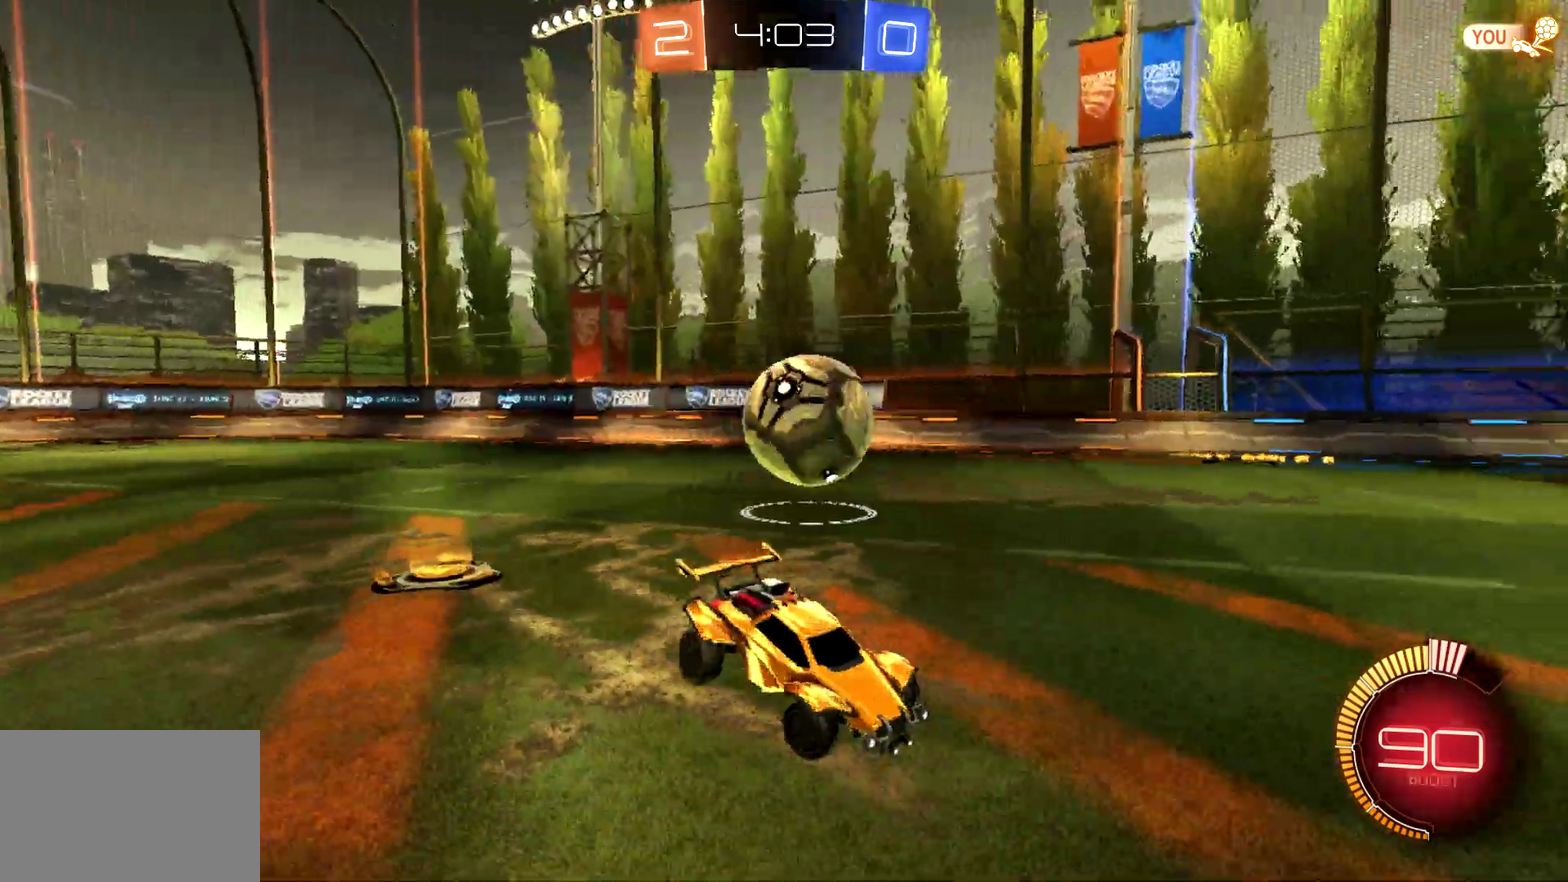
{"buttons": ["CROSS", "TRIANGLE", "L2"], "left_stick": "left", "events": [[133, "left_stick", "down-left"], [200, "CROSS", "down"], [333, "CROSS", "up"], [433, "CROSS", "down"], [500, "left_stick", "left"]]}
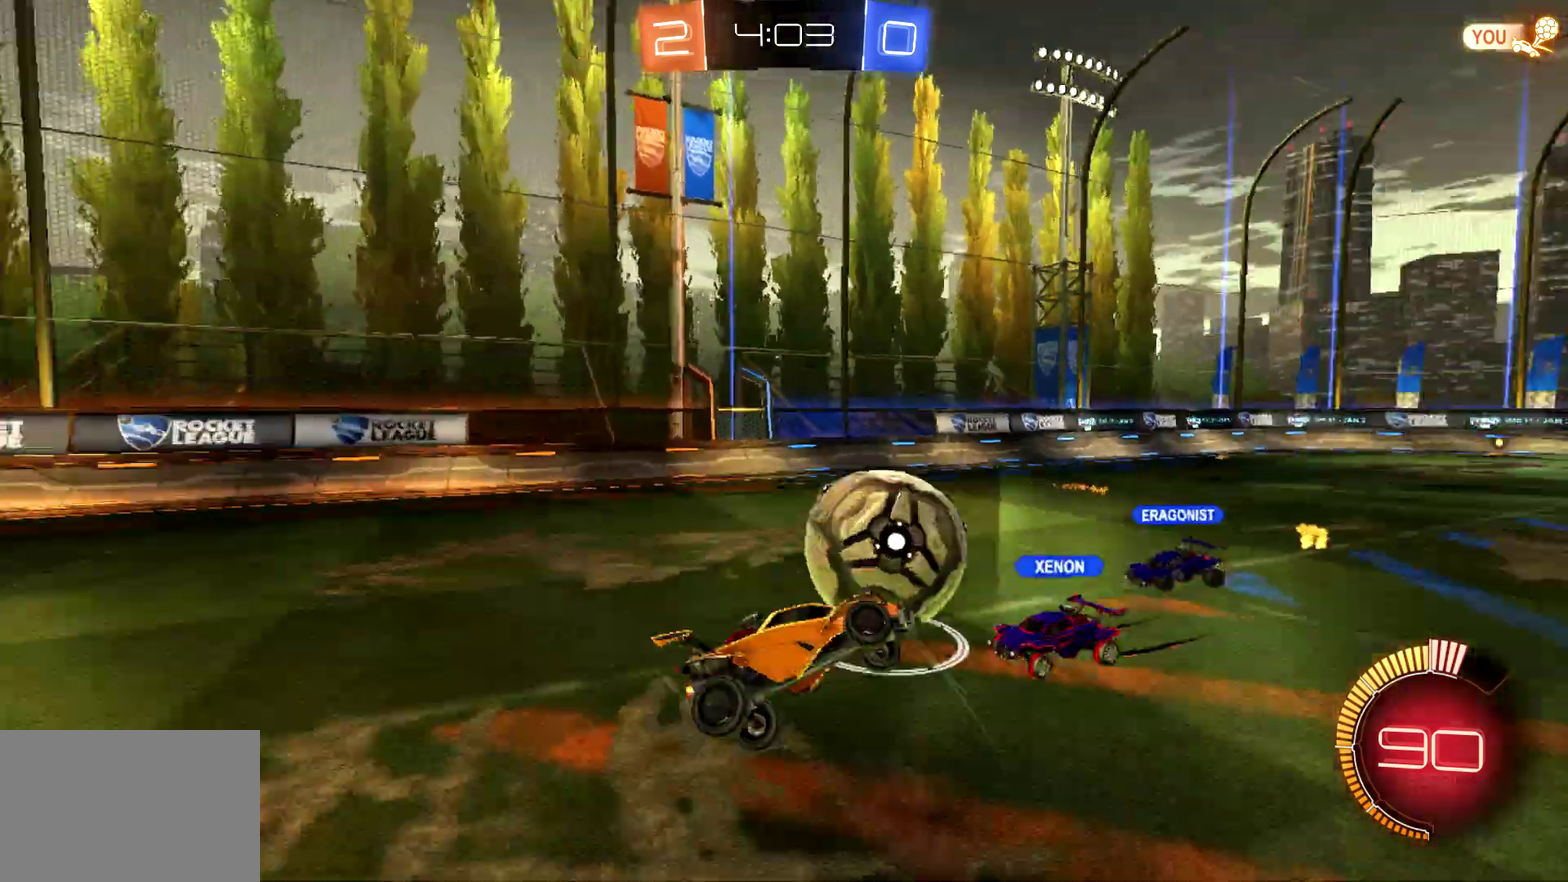
{"buttons": ["R2"], "left_stick": "up-left", "events": [[67, "TRIANGLE", "up"], [233, "CROSS", "up"], [400, "L2", "up"], [500, "R2", "down"], [500, "left_stick", "up-left"]]}
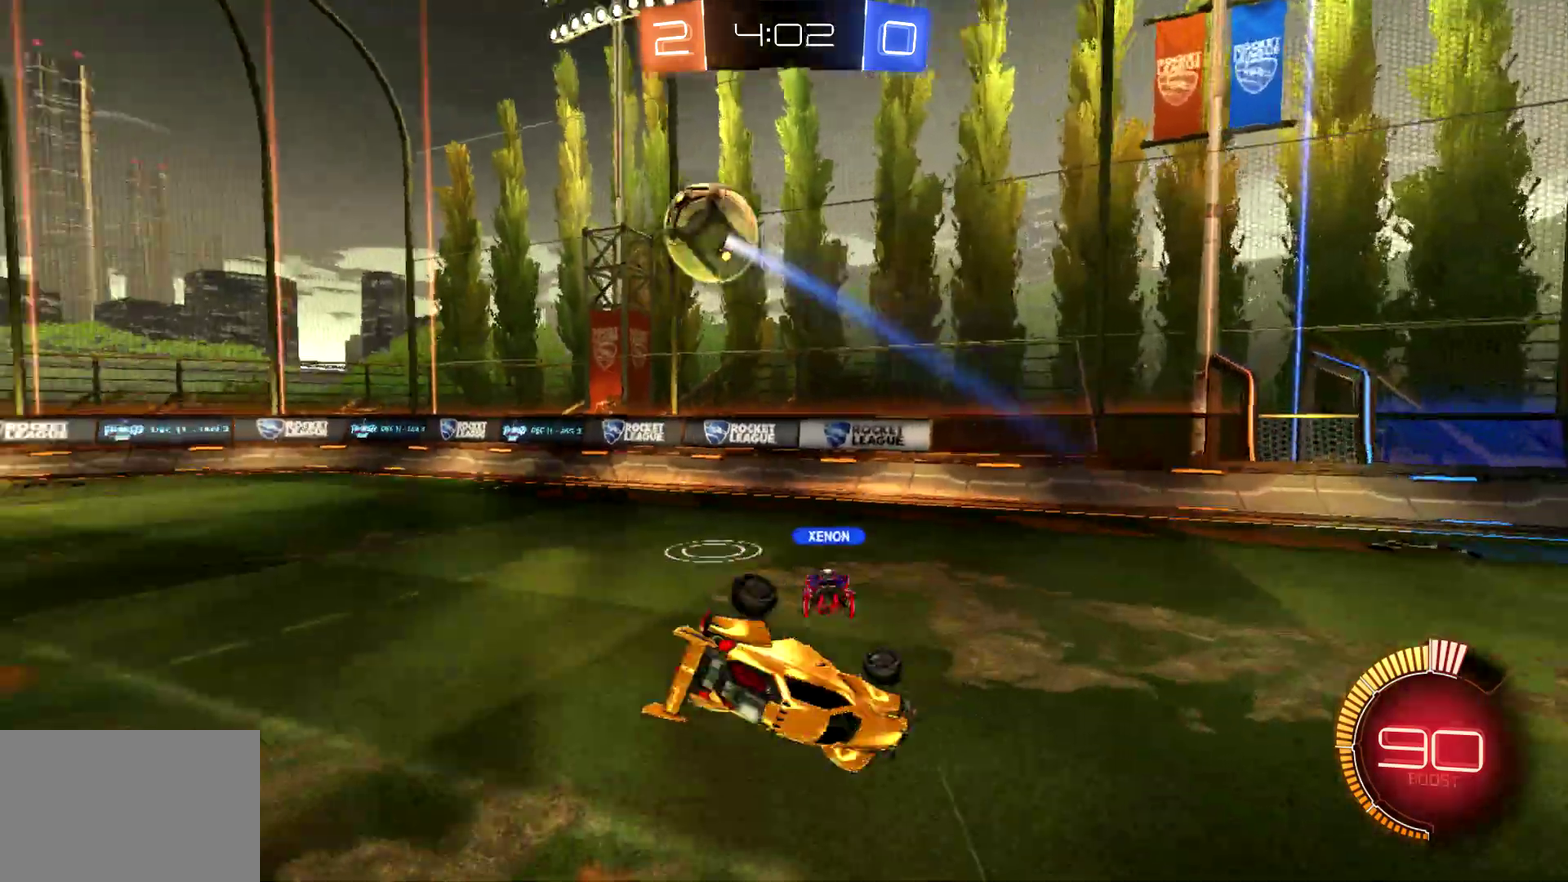
{"buttons": ["R2"], "left_stick": "center", "events": [[100, "left_stick", "center"], [167, "DPAD_DOWN", "down"], [267, "R2", "up"], [400, "DPAD_DOWN", "up"], [400, "R2", "down"]]}
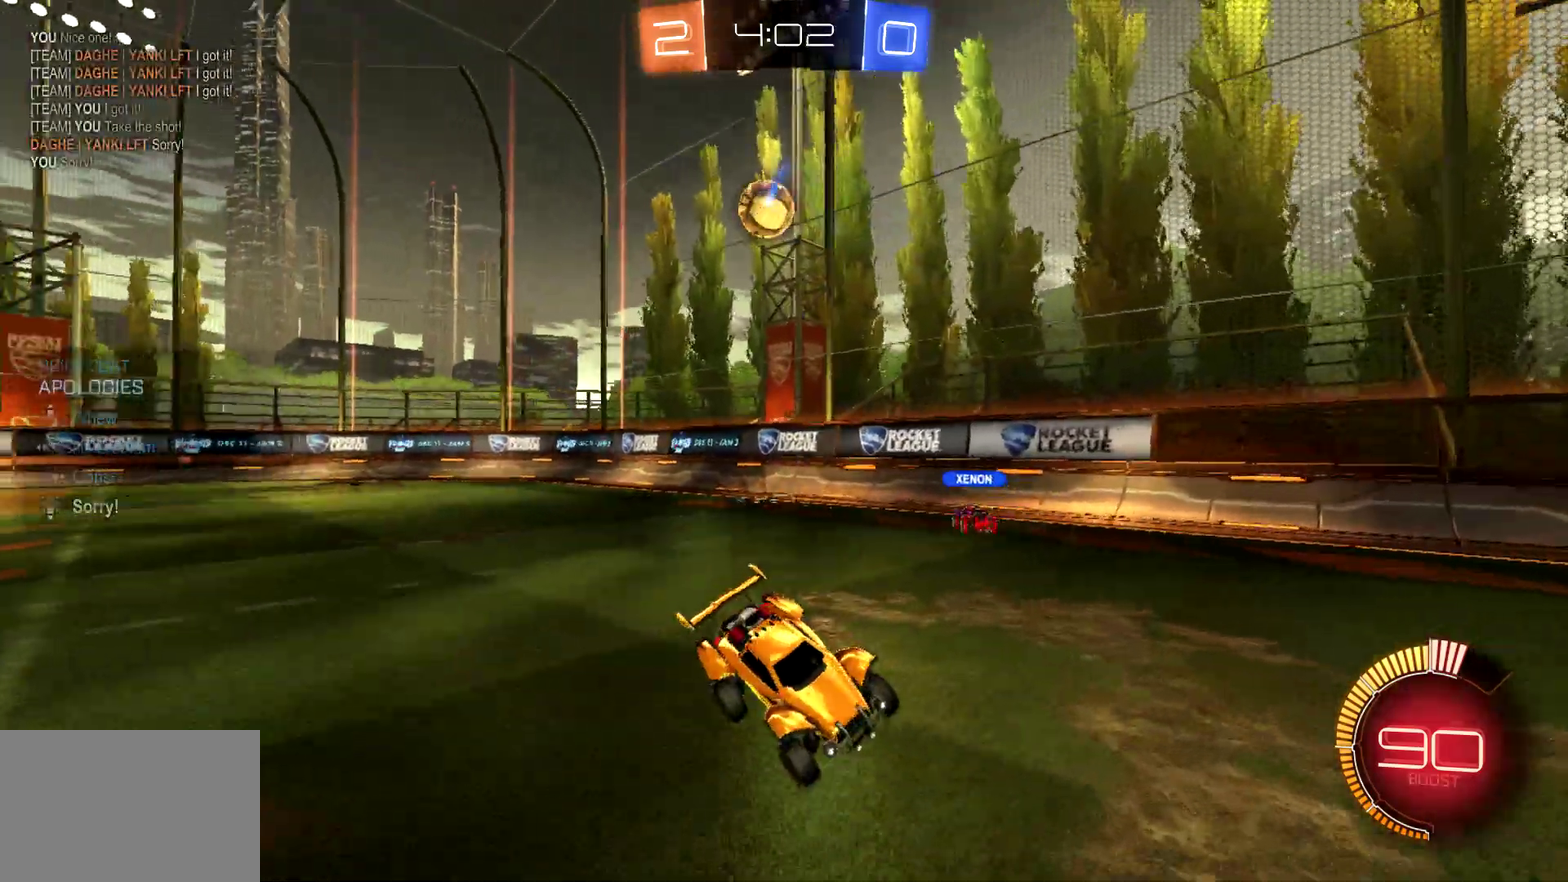
{"buttons": ["R2"], "left_stick": "right", "events": [[33, "left_stick", "right"]]}
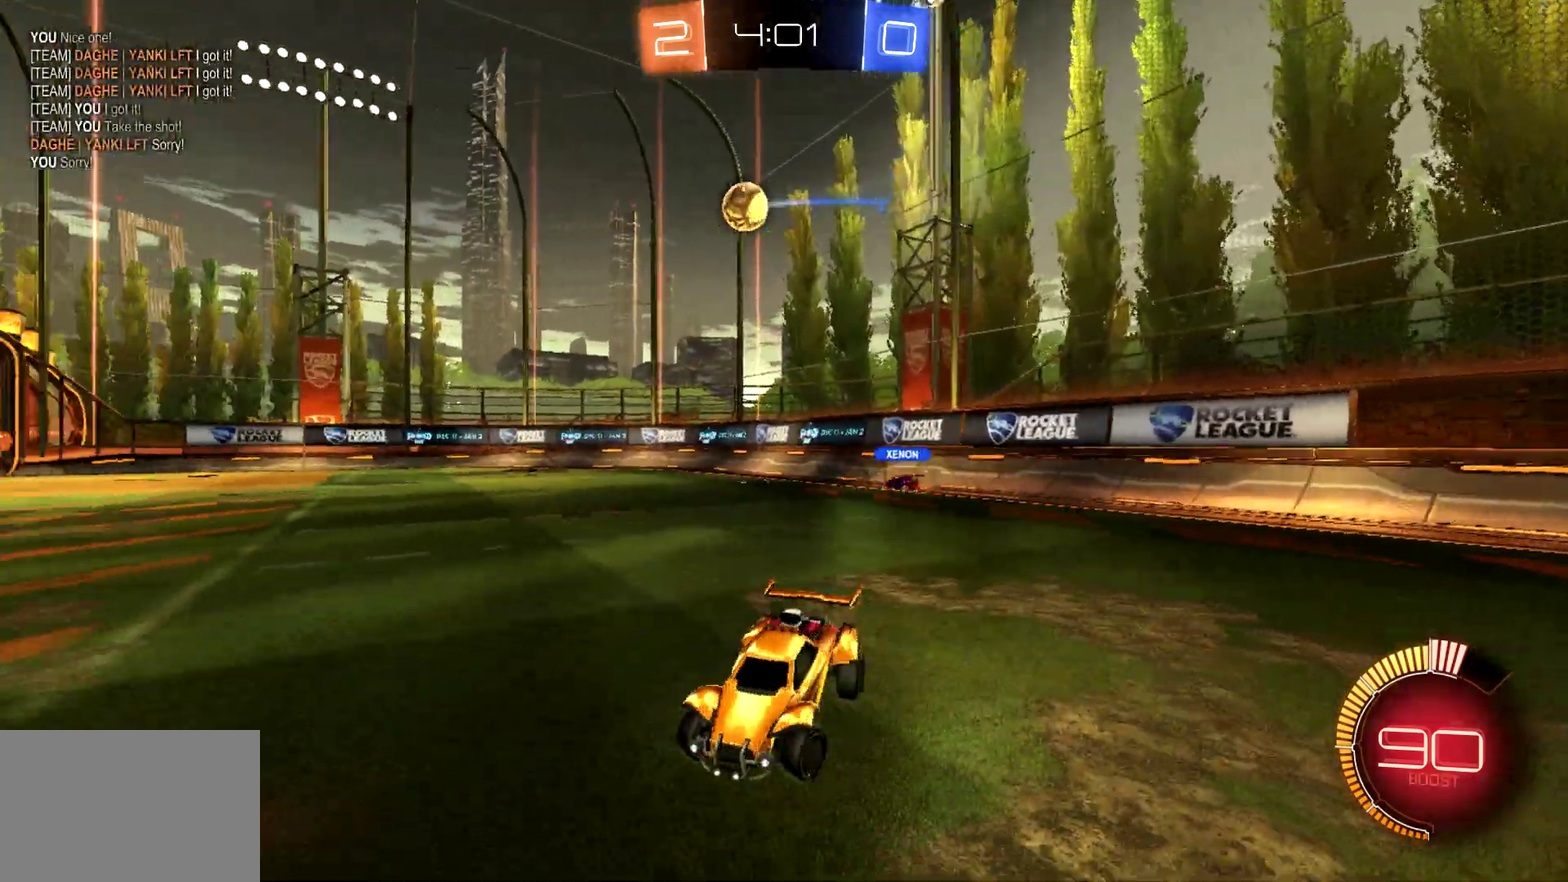
{"buttons": ["CIRCLE", "R2"], "left_stick": "right", "events": [[233, "CIRCLE", "down"]]}
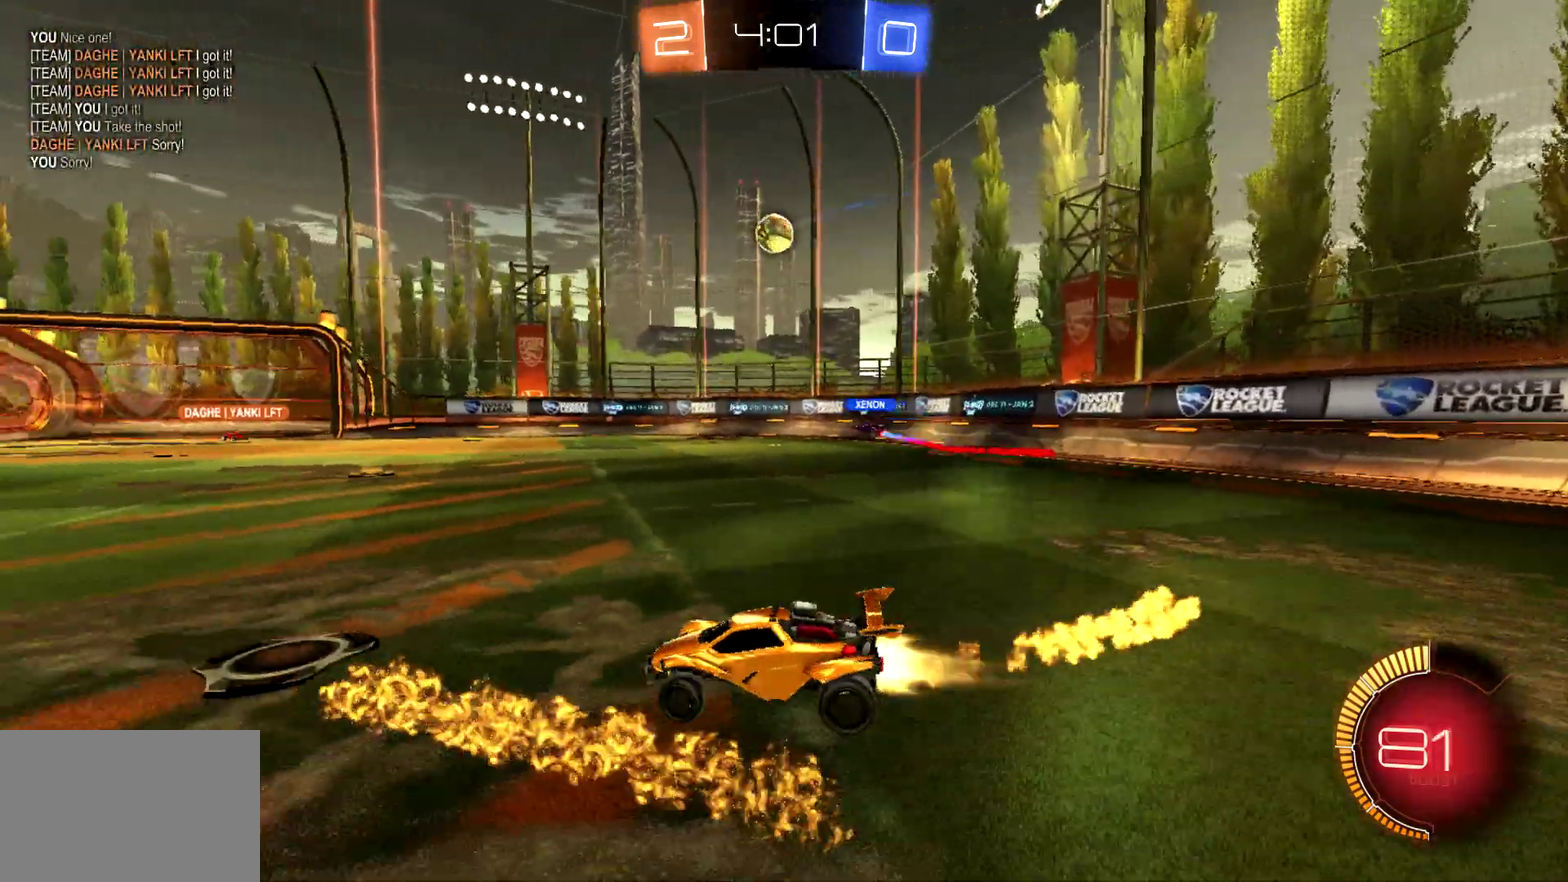
{"buttons": ["R2"], "left_stick": "right", "events": [[300, "left_stick", "center"], [467, "left_stick", "right"], [500, "CIRCLE", "up"]]}
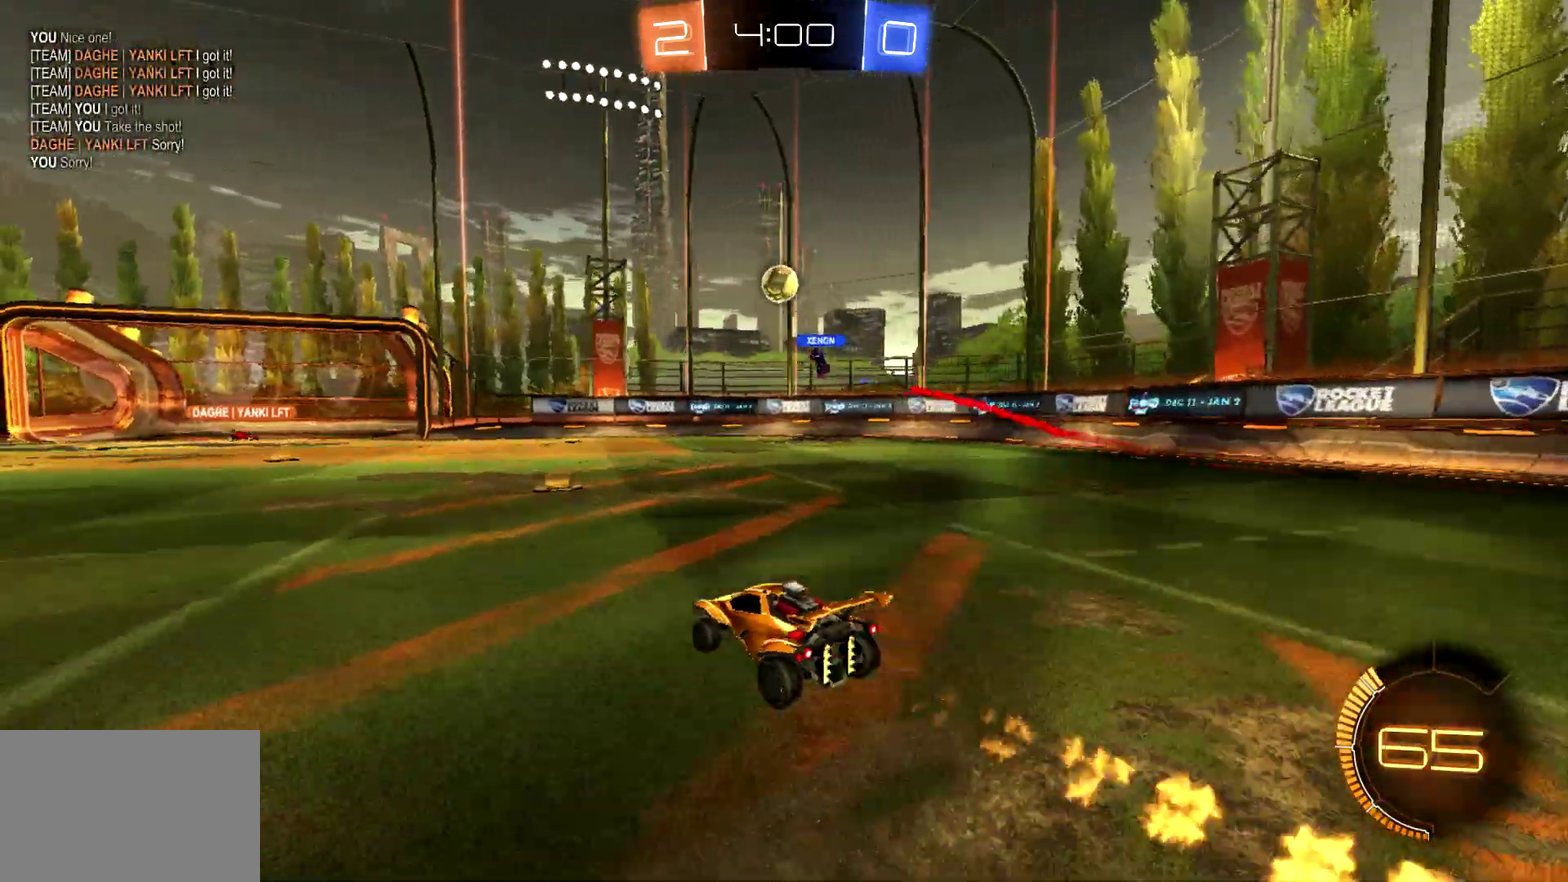
{"buttons": ["R2"], "left_stick": "center", "events": [[67, "left_stick", "center"]]}
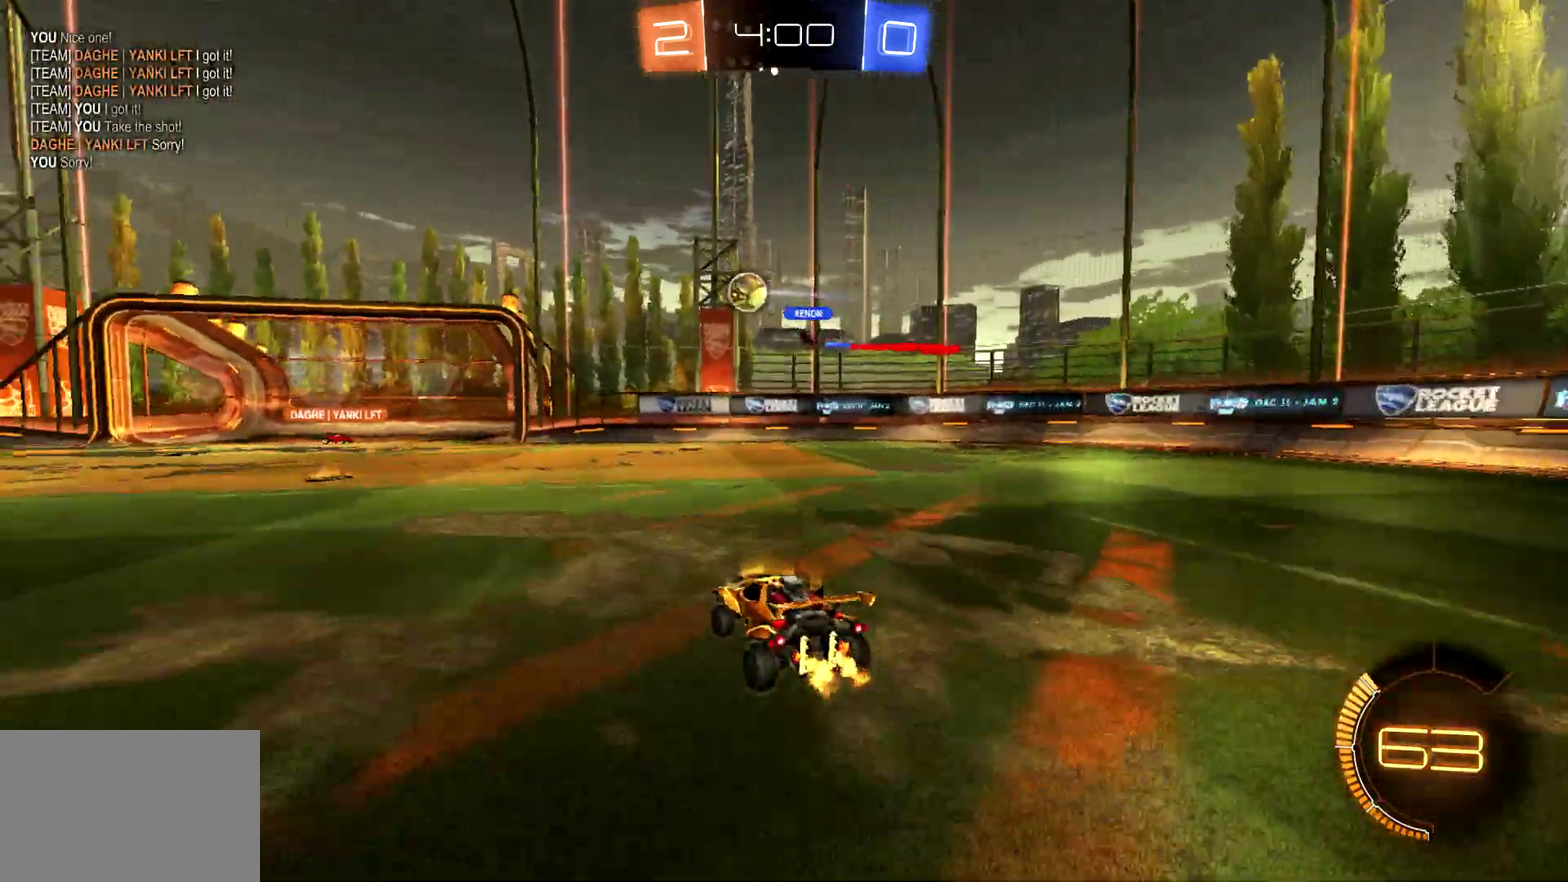
{"buttons": ["CIRCLE", "R2"], "left_stick": "left", "events": [[133, "left_stick", "left"], [300, "CIRCLE", "down"], [400, "left_stick", "center"], [500, "left_stick", "left"]]}
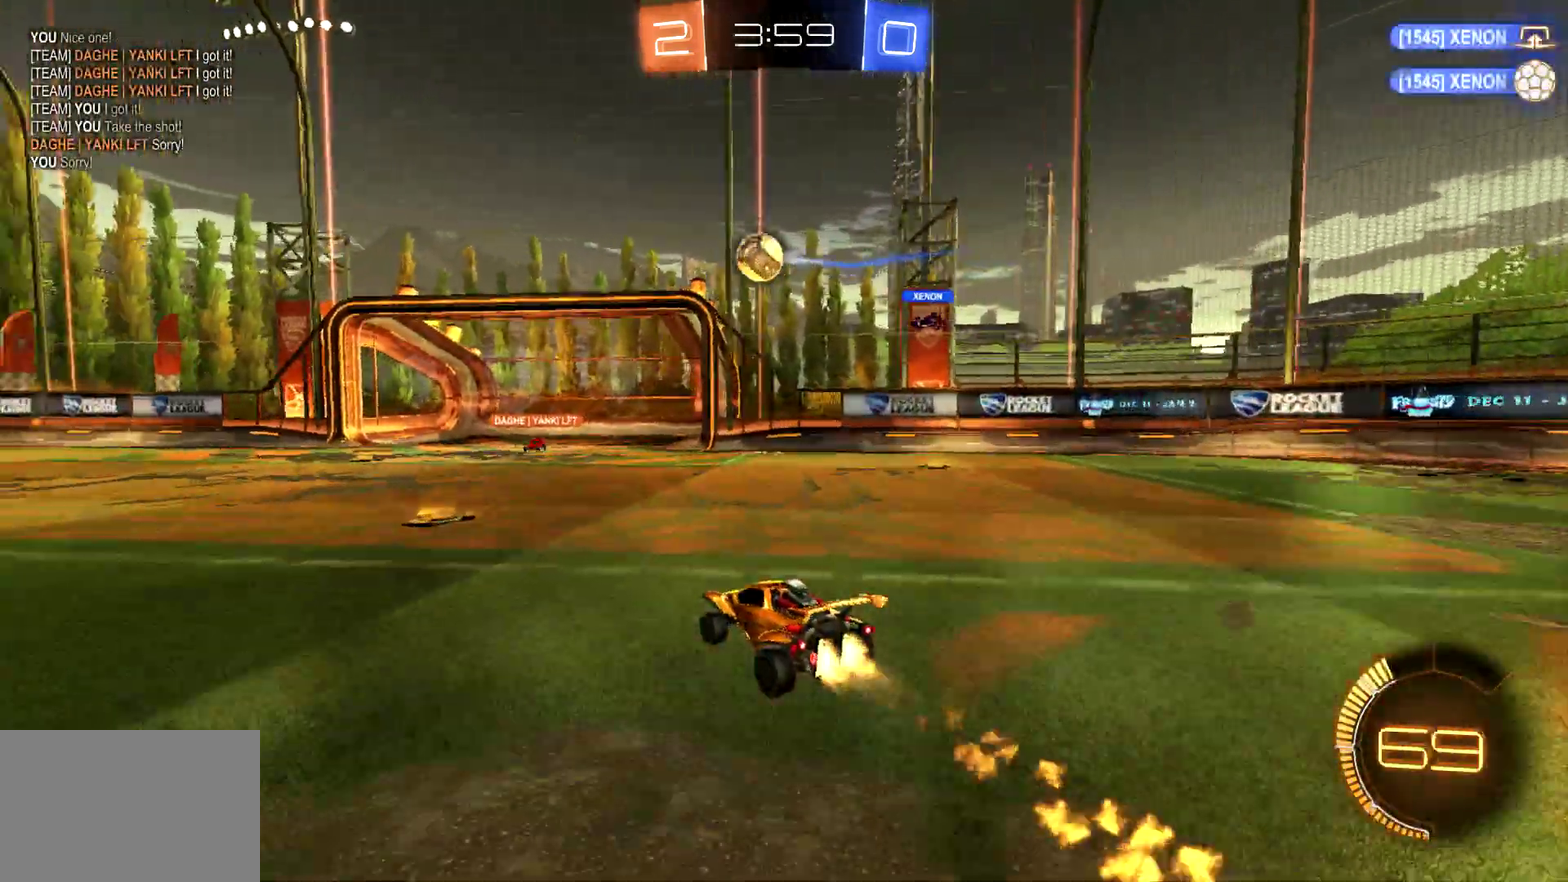
{"buttons": ["CROSS", "CIRCLE"], "left_stick": "center", "events": [[200, "CROSS", "down"], [233, "left_stick", "down"], [400, "CROSS", "up"], [400, "R2", "up"], [400, "left_stick", "center"], [500, "CROSS", "down"]]}
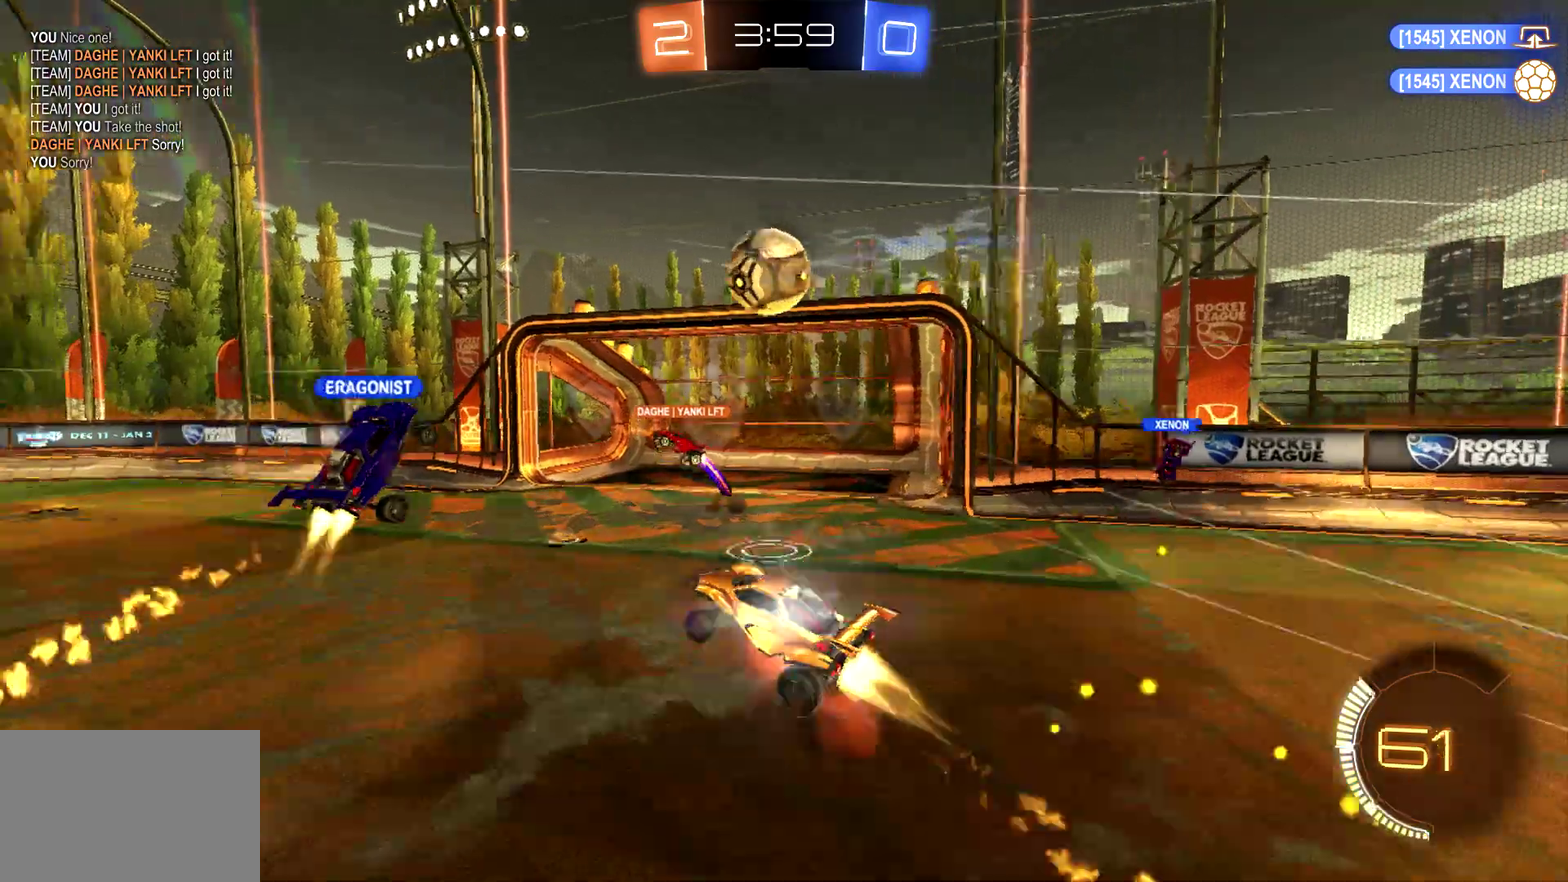
{"buttons": [], "left_stick": "center", "events": [[67, "CIRCLE", "up"], [100, "CROSS", "up"], [167, "left_stick", "up"], [400, "left_stick", "center"]]}
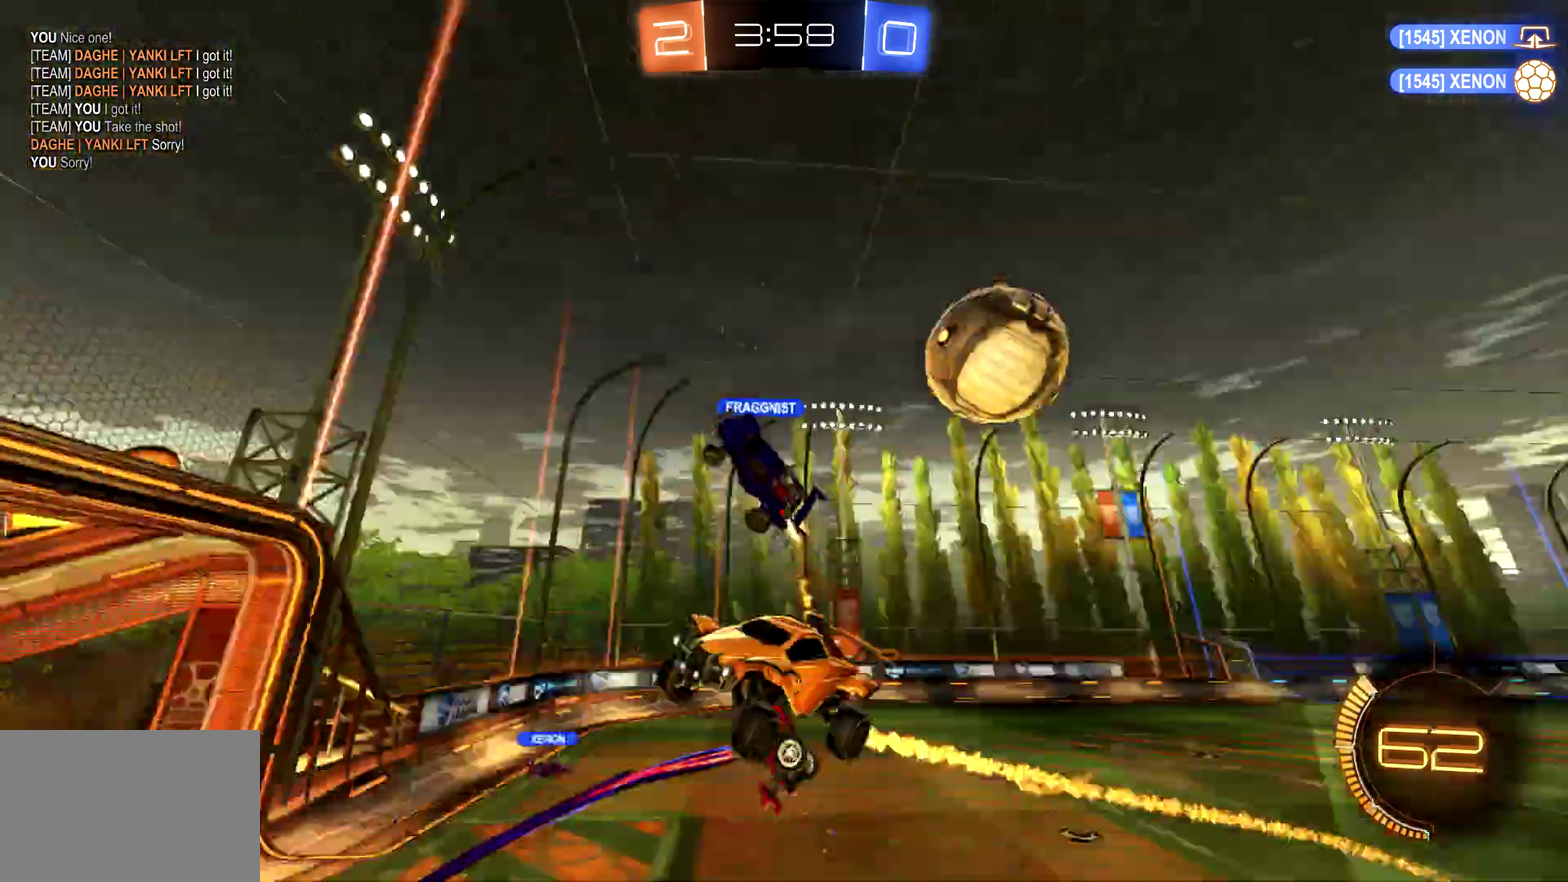
{"buttons": ["CIRCLE", "R2"], "left_stick": "down-left", "events": [[33, "R2", "down"], [33, "TRIANGLE", "down"], [167, "TRIANGLE", "up"], [333, "left_stick", "left"], [433, "CIRCLE", "down"], [500, "left_stick", "down-left"]]}
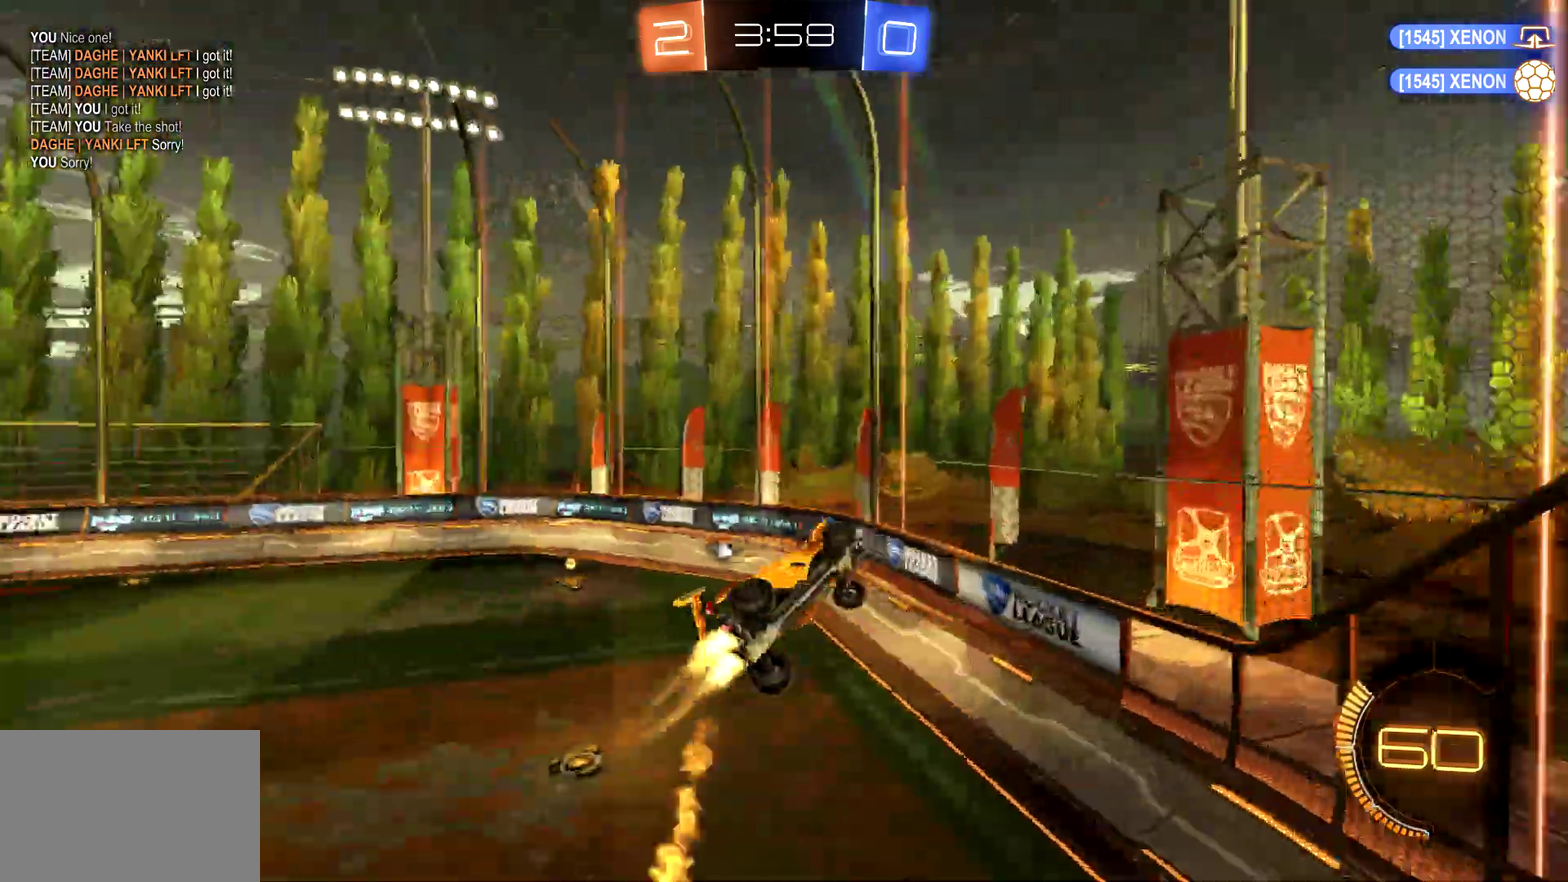
{"buttons": ["R2"], "left_stick": "down-right", "events": [[33, "CIRCLE", "up"], [367, "CIRCLE", "down"], [400, "left_stick", "down"], [467, "CIRCLE", "up"], [467, "left_stick", "down-right"]]}
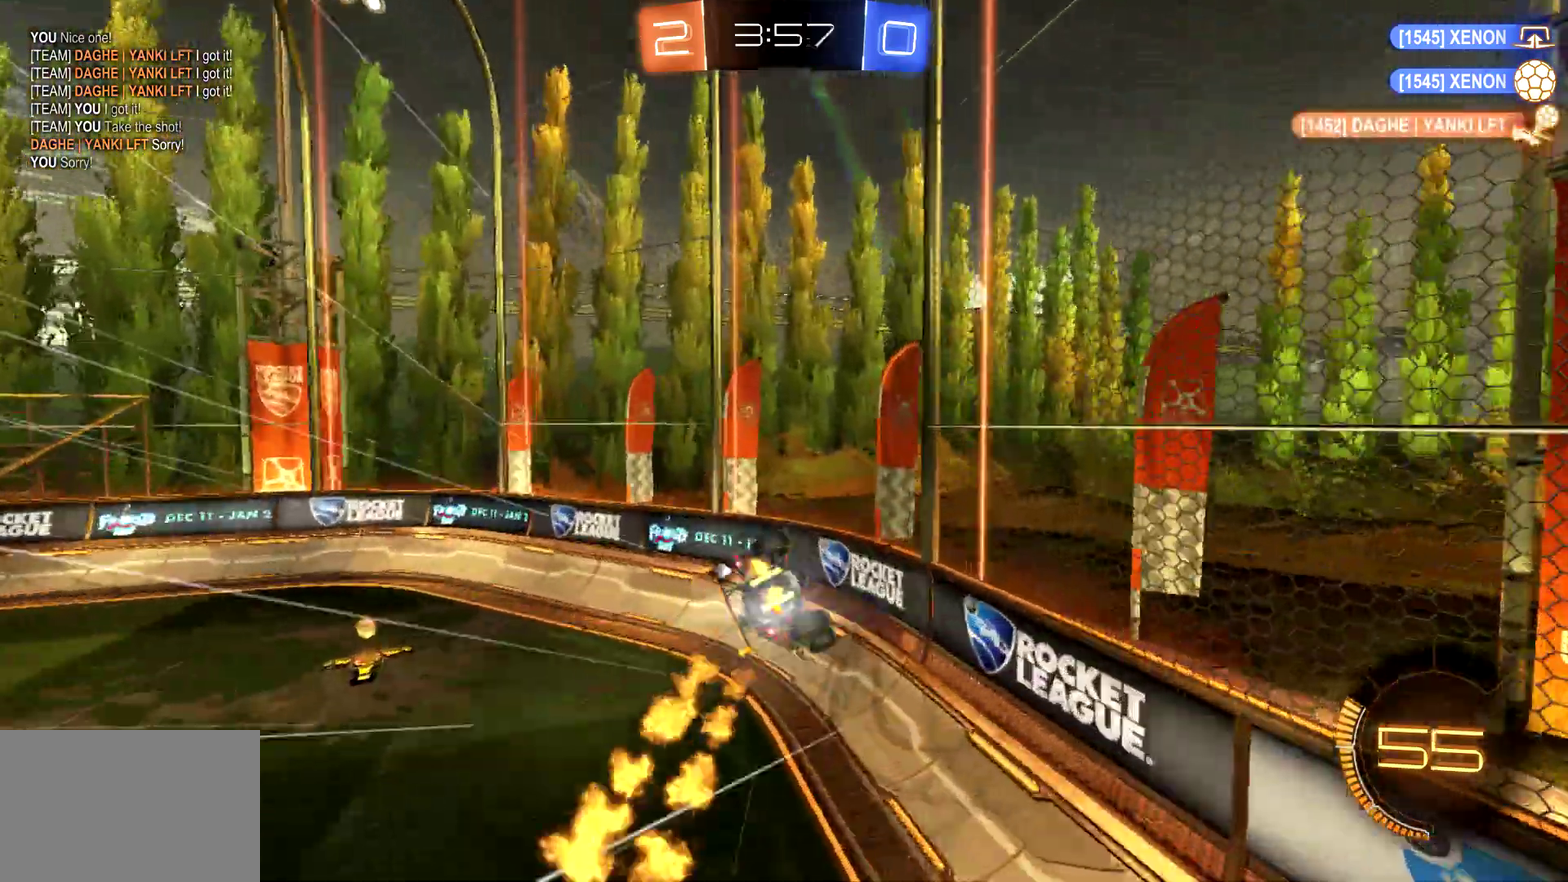
{"buttons": ["CIRCLE", "R2"], "left_stick": "center", "events": [[100, "left_stick", "center"], [267, "TRIANGLE", "down"], [367, "TRIANGLE", "up"], [467, "CIRCLE", "down"]]}
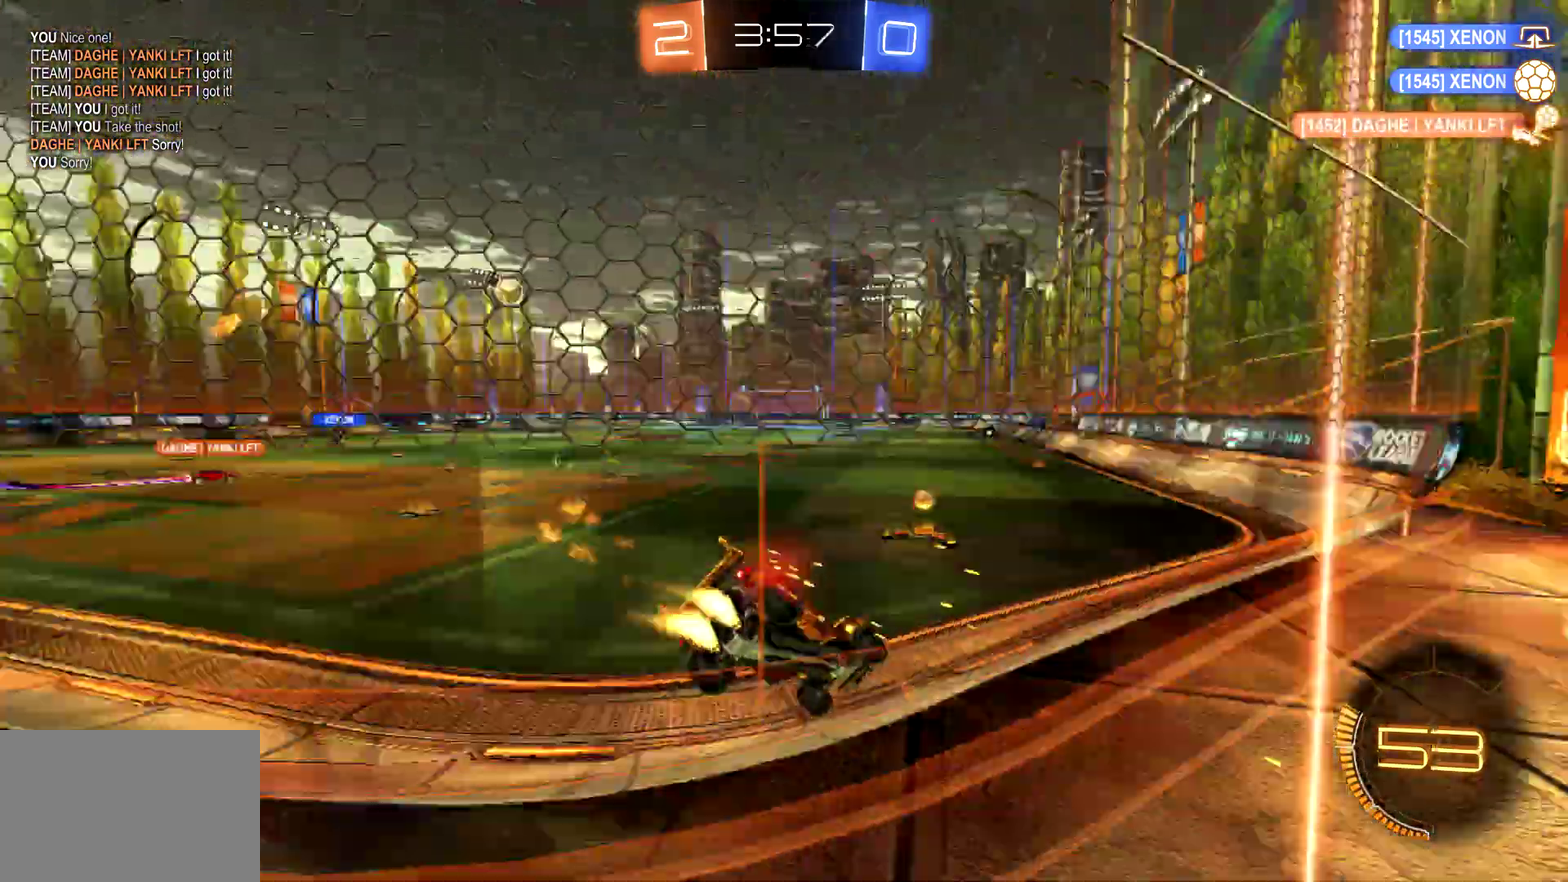
{"buttons": ["CIRCLE", "R2"], "left_stick": "left", "events": [[233, "left_stick", "left"], [300, "left_stick", "up-left"], [500, "left_stick", "left"]]}
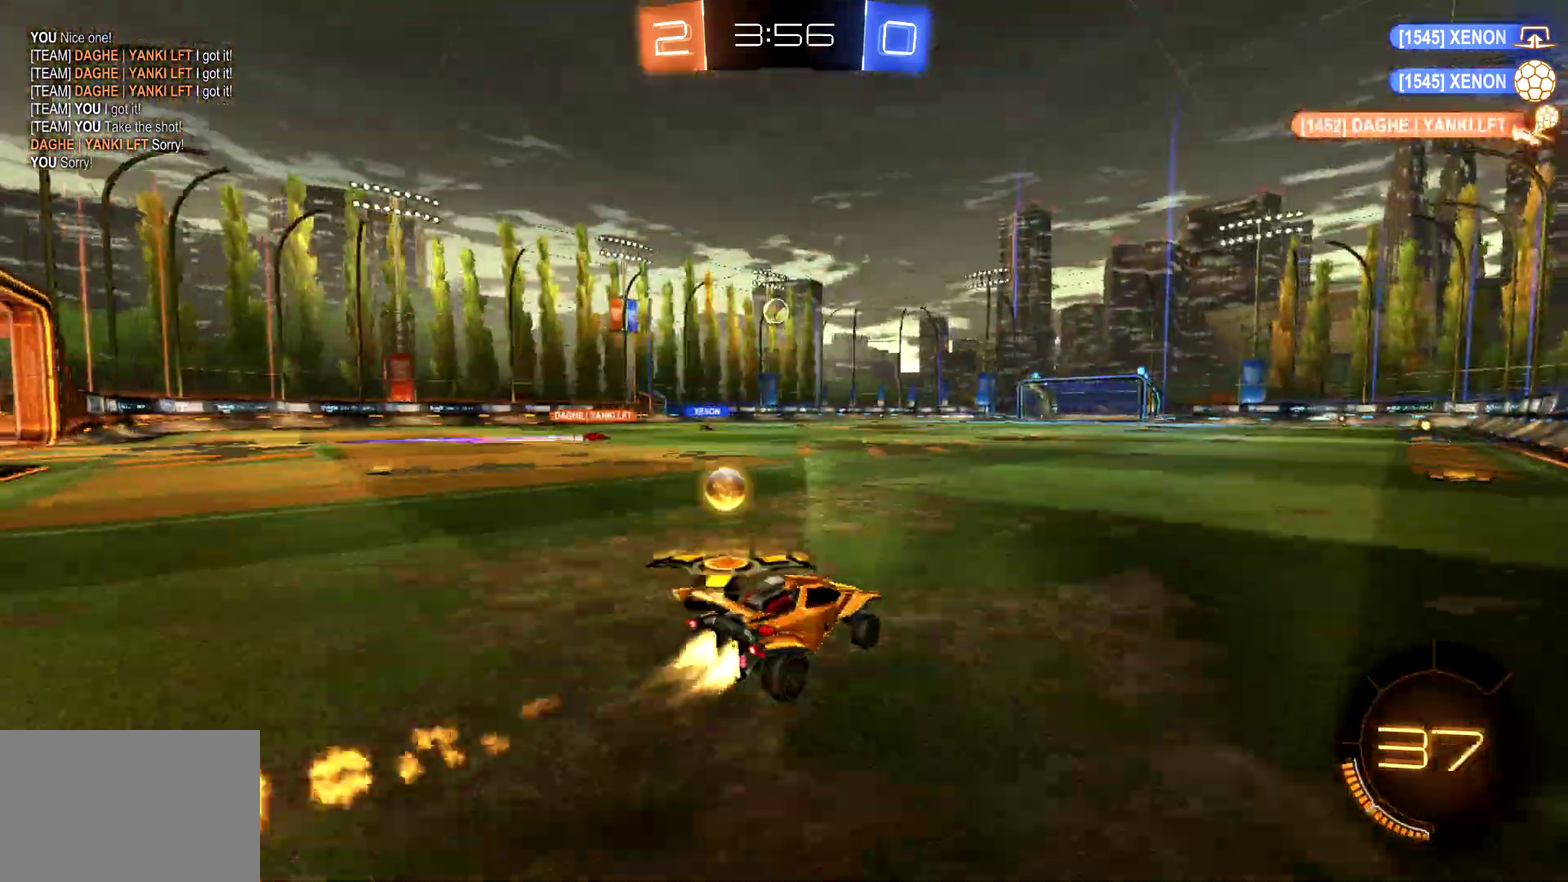
{"buttons": ["R2"], "left_stick": "center", "events": [[67, "left_stick", "center"], [400, "CIRCLE", "up"]]}
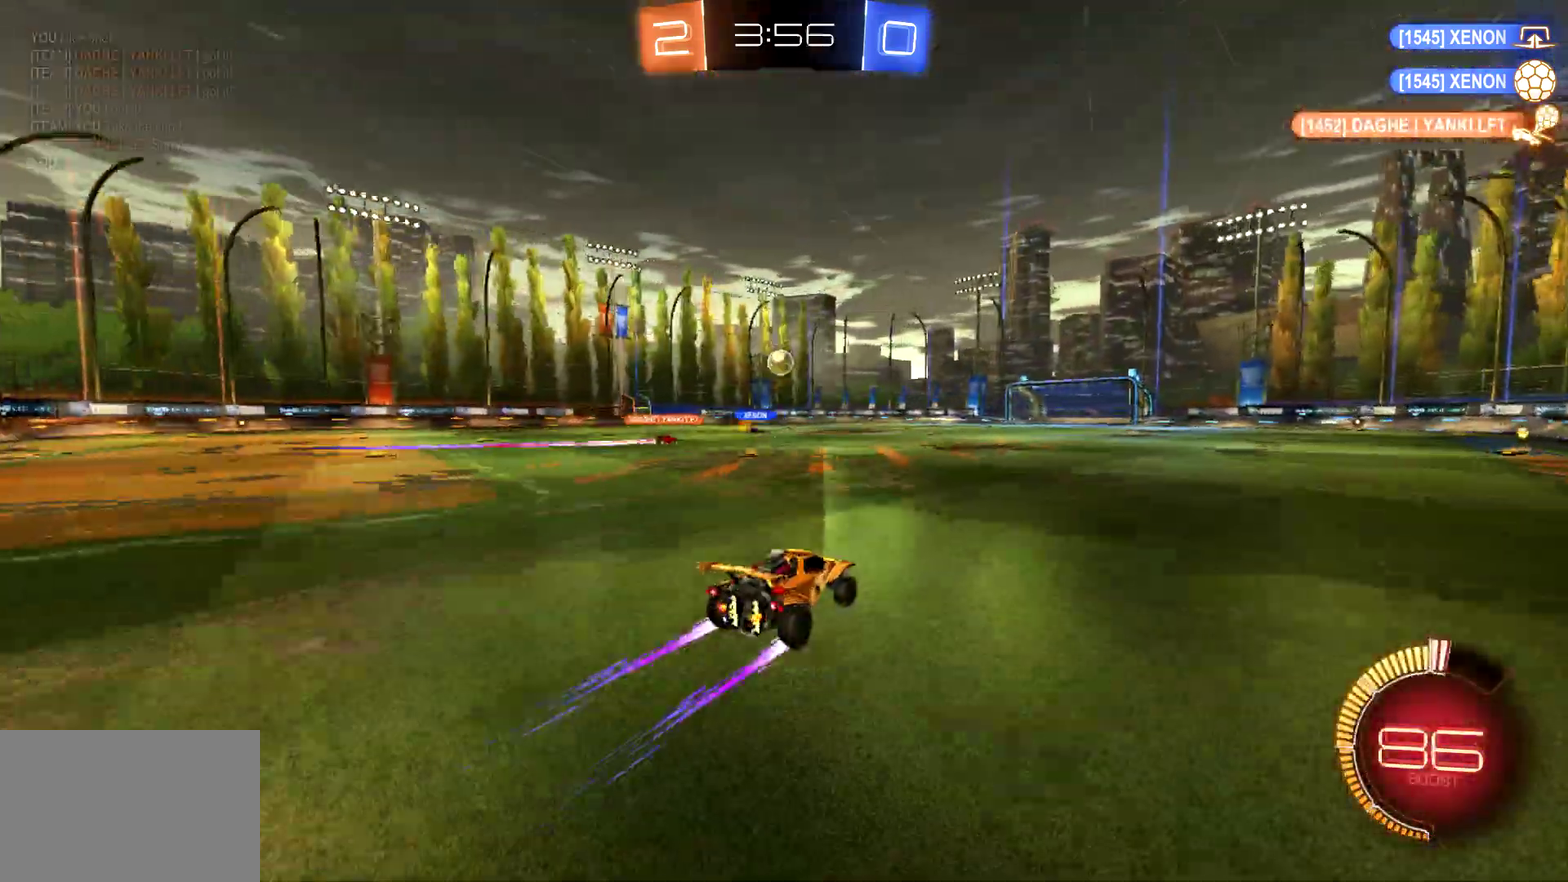
{"buttons": ["R2"], "left_stick": "center", "events": []}
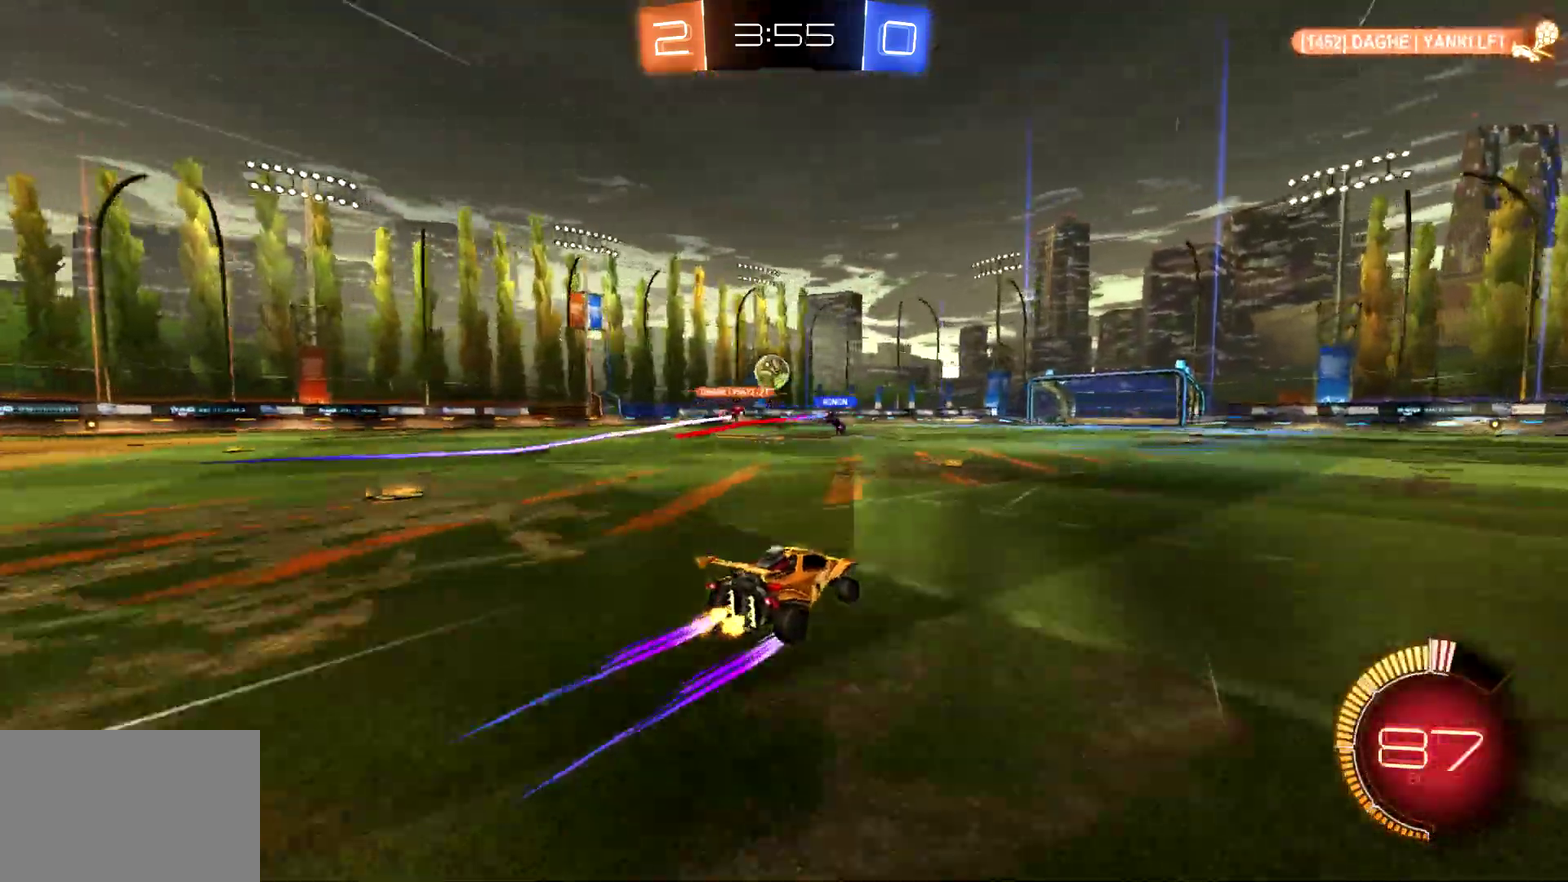
{"buttons": ["CROSS", "L2"], "left_stick": "down-left", "events": [[100, "L2", "down"], [100, "R2", "up"], [167, "left_stick", "left"], [333, "left_stick", "down-left"], [400, "left_stick", "down"], [467, "left_stick", "down-left"], [500, "CROSS", "down"]]}
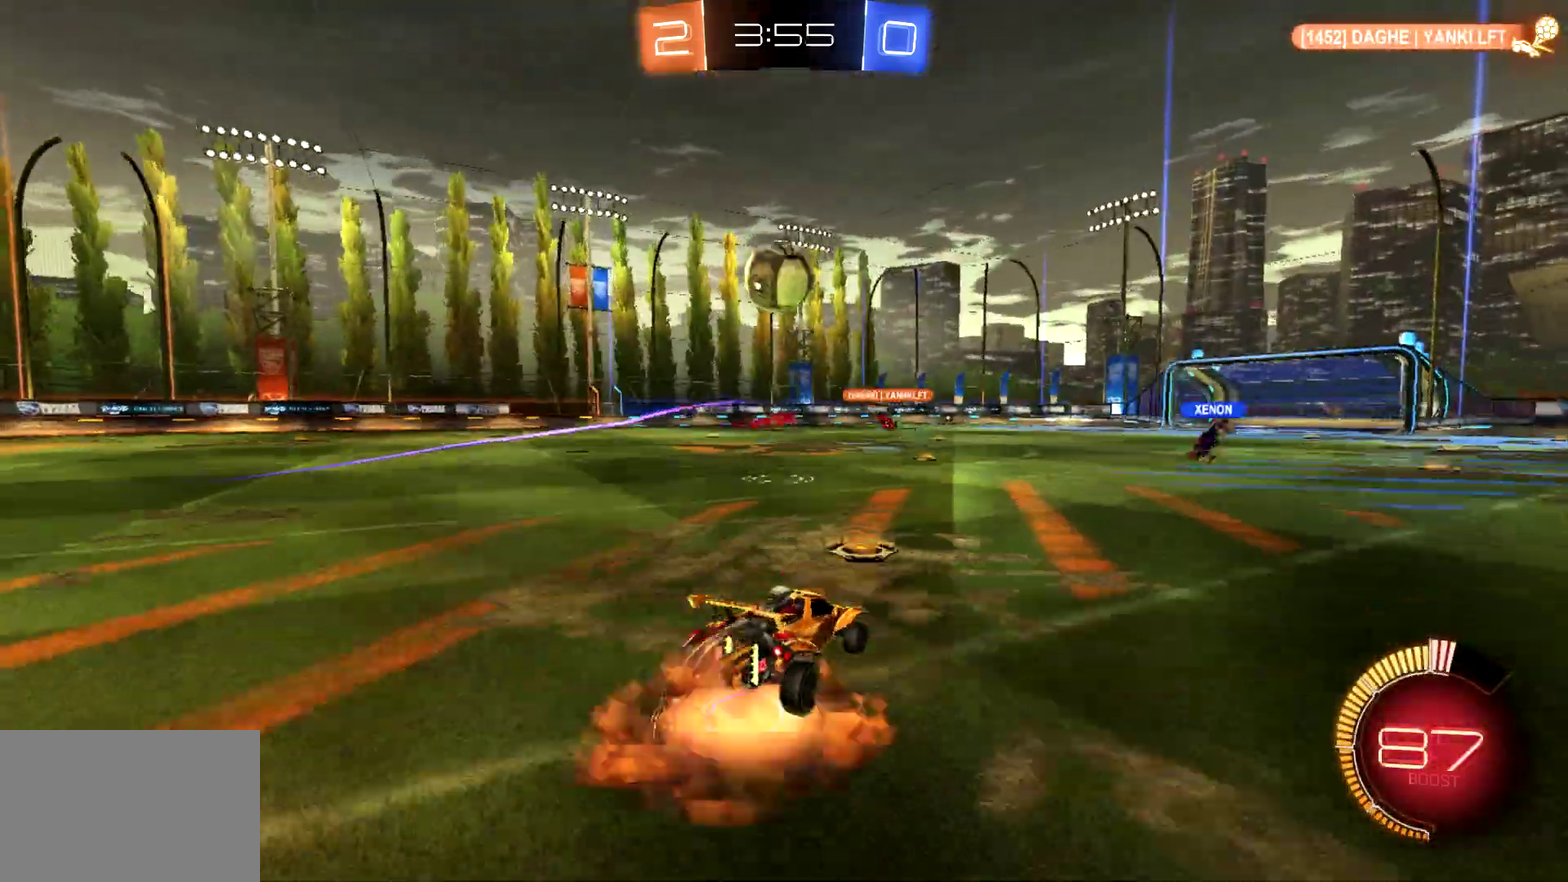
{"buttons": ["CROSS", "CIRCLE"], "left_stick": "up", "events": [[200, "CROSS", "up"], [233, "L2", "up"], [233, "left_stick", "center"], [300, "CROSS", "down"], [367, "CIRCLE", "down"], [433, "left_stick", "up"]]}
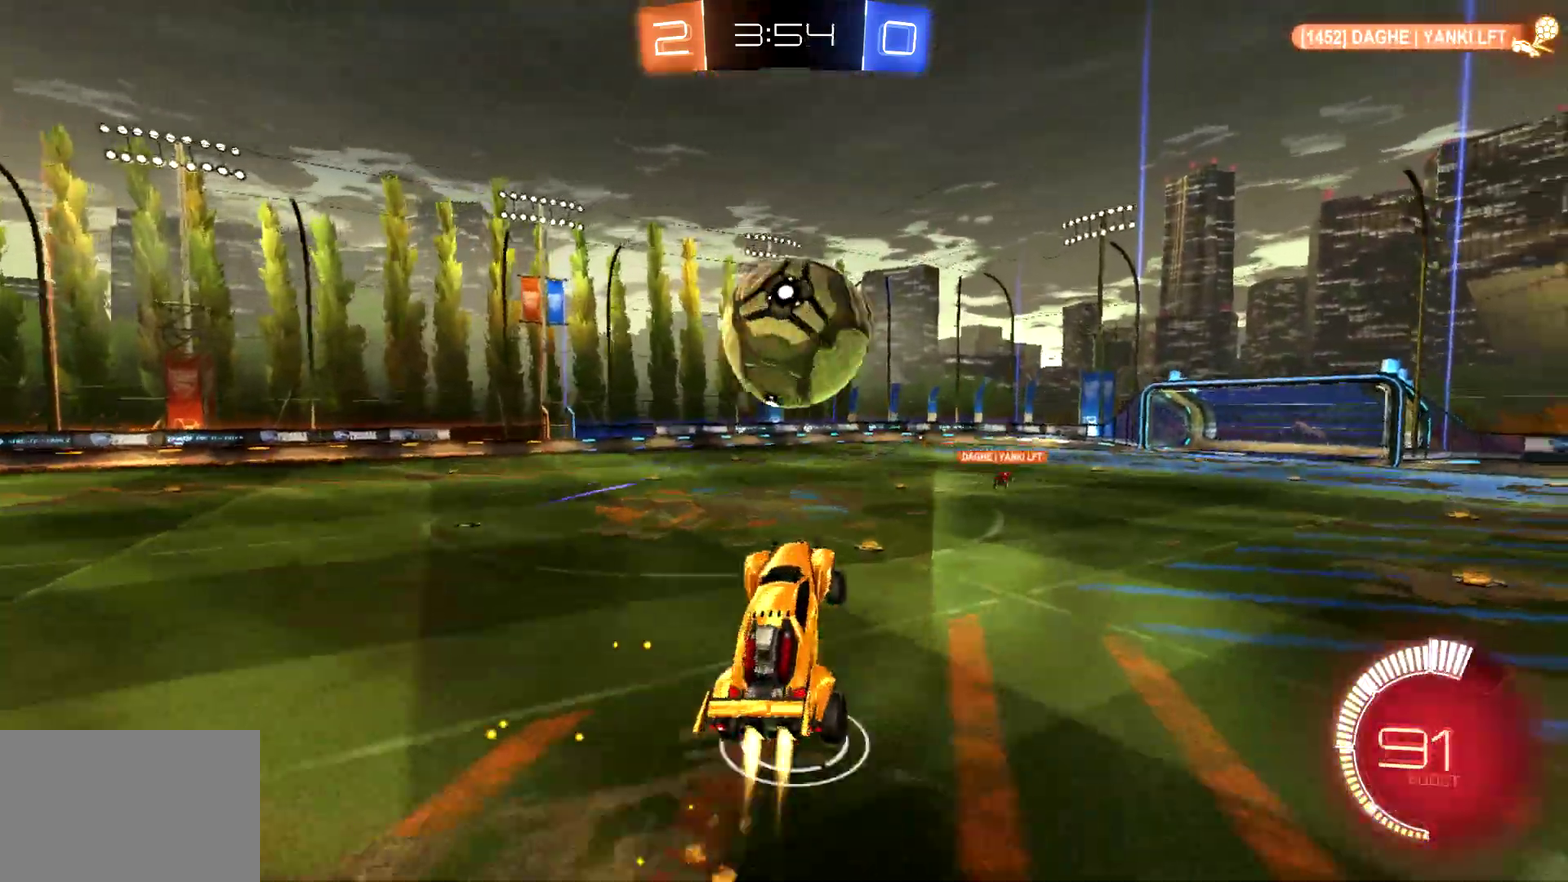
{"buttons": [], "left_stick": "up", "events": [[33, "CROSS", "up"], [67, "left_stick", "center"], [167, "left_stick", "up"], [400, "CIRCLE", "up"]]}